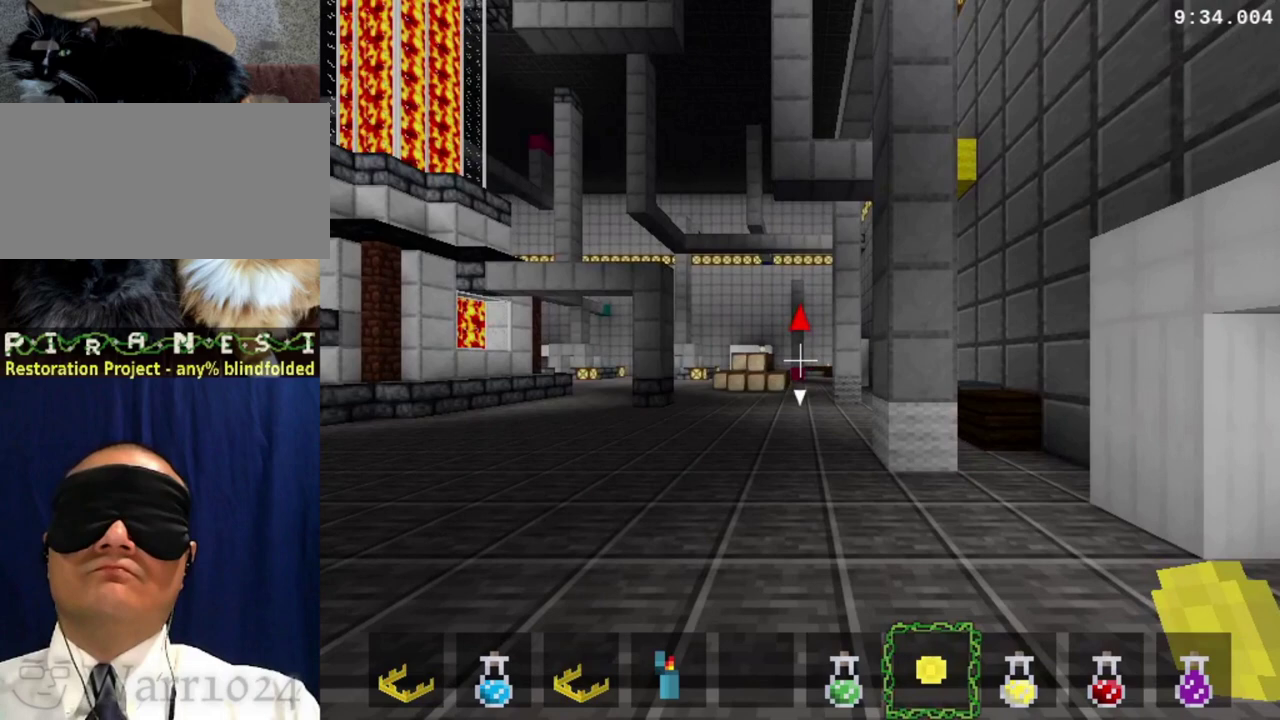
Gameplay with a controller (PlayStation layout); each line is a JSON object with the inputs held at the frame after it. "events" lists button and stick changes between this image and that frame as [ms after this image, input, new state], when the widget could be followed in between. This overlay highlights the sticks when they move; stick clicks (L3 R3) are not distinguishable. Not read: DPAD_UP L2 L3 R2 R3 left_stick.
{"buttons": ["DPAD_RIGHT"], "right_stick": "center", "events": []}
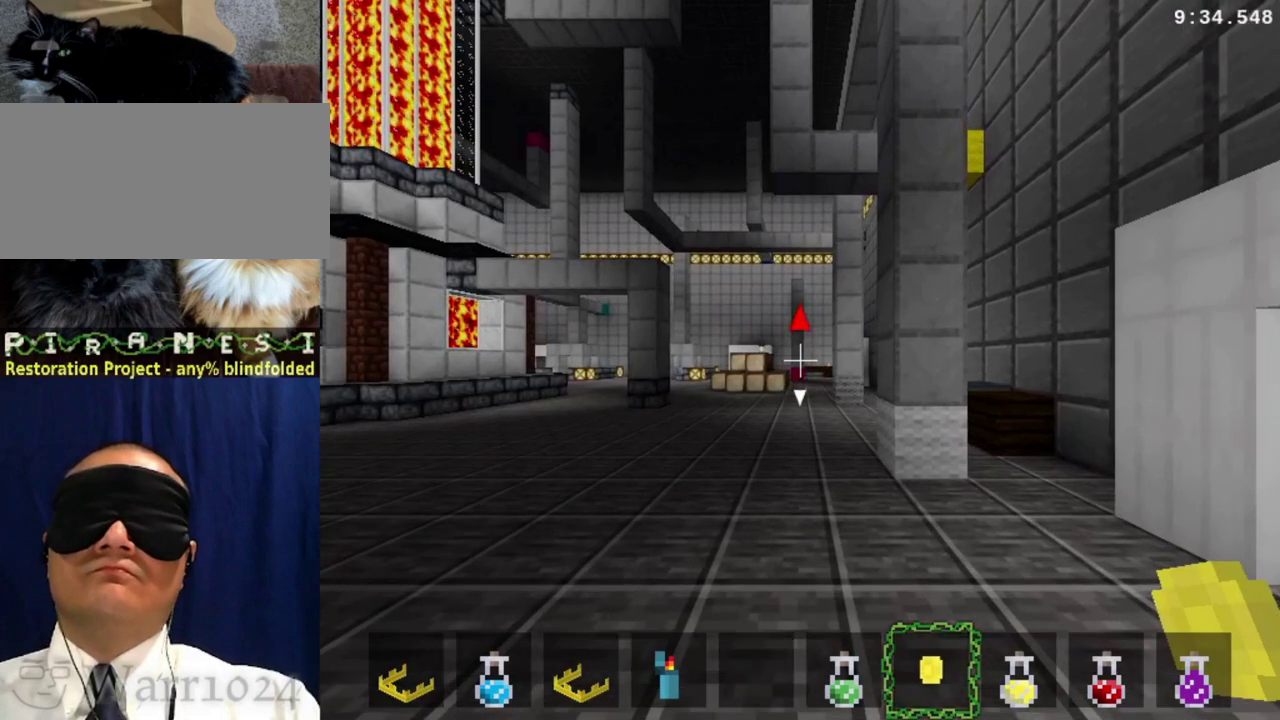
{"buttons": ["DPAD_RIGHT"], "right_stick": "center", "events": []}
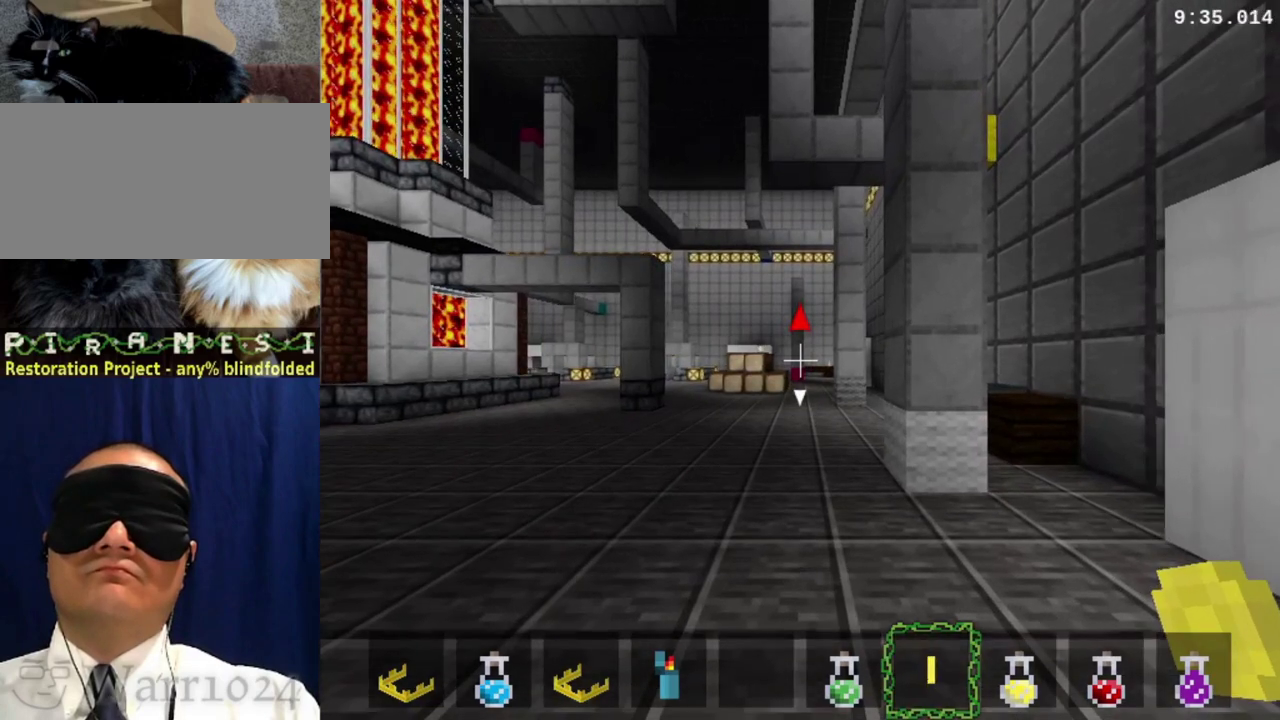
{"buttons": ["DPAD_RIGHT"], "right_stick": "center", "events": []}
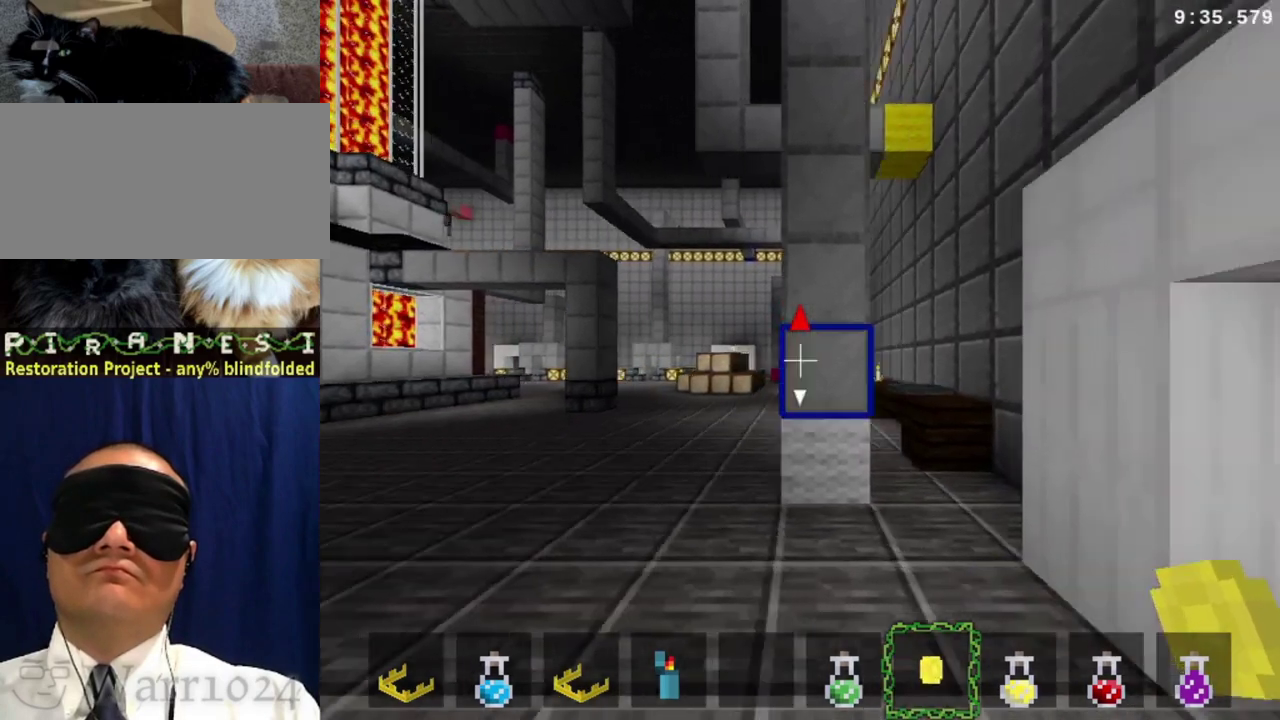
{"buttons": ["DPAD_RIGHT"], "right_stick": "center", "events": []}
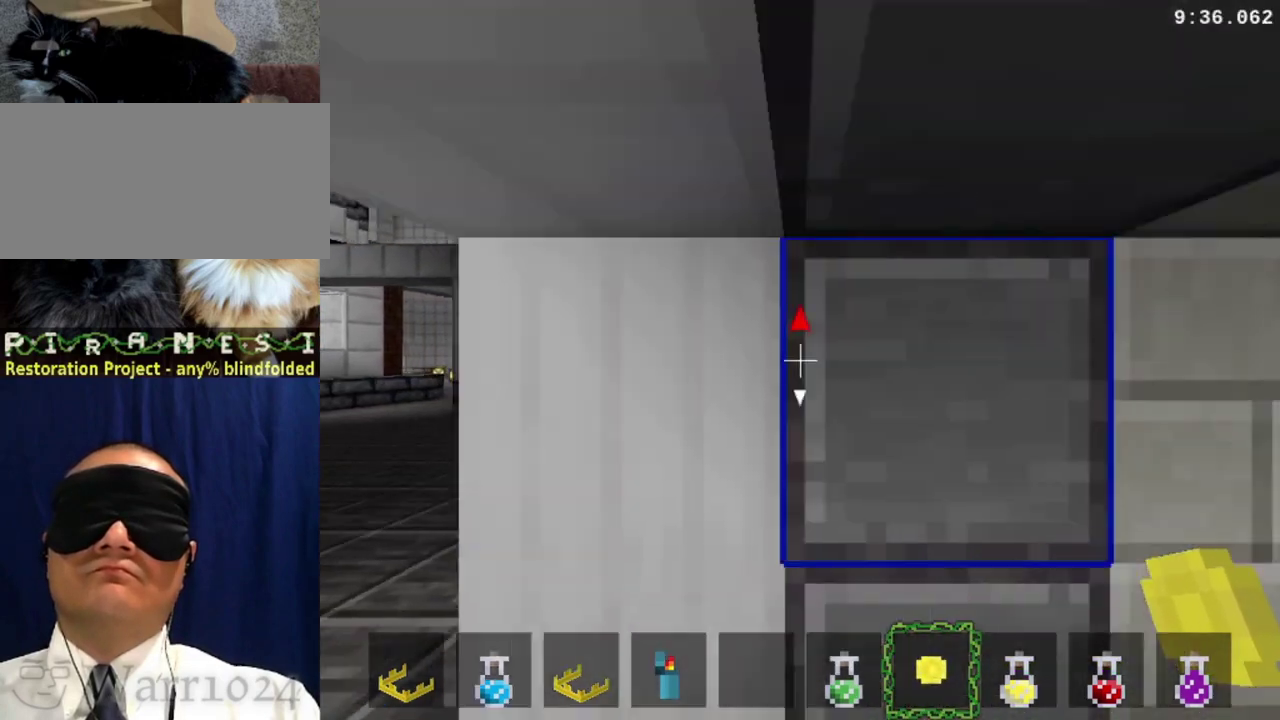
{"buttons": ["DPAD_RIGHT"], "right_stick": "center", "events": []}
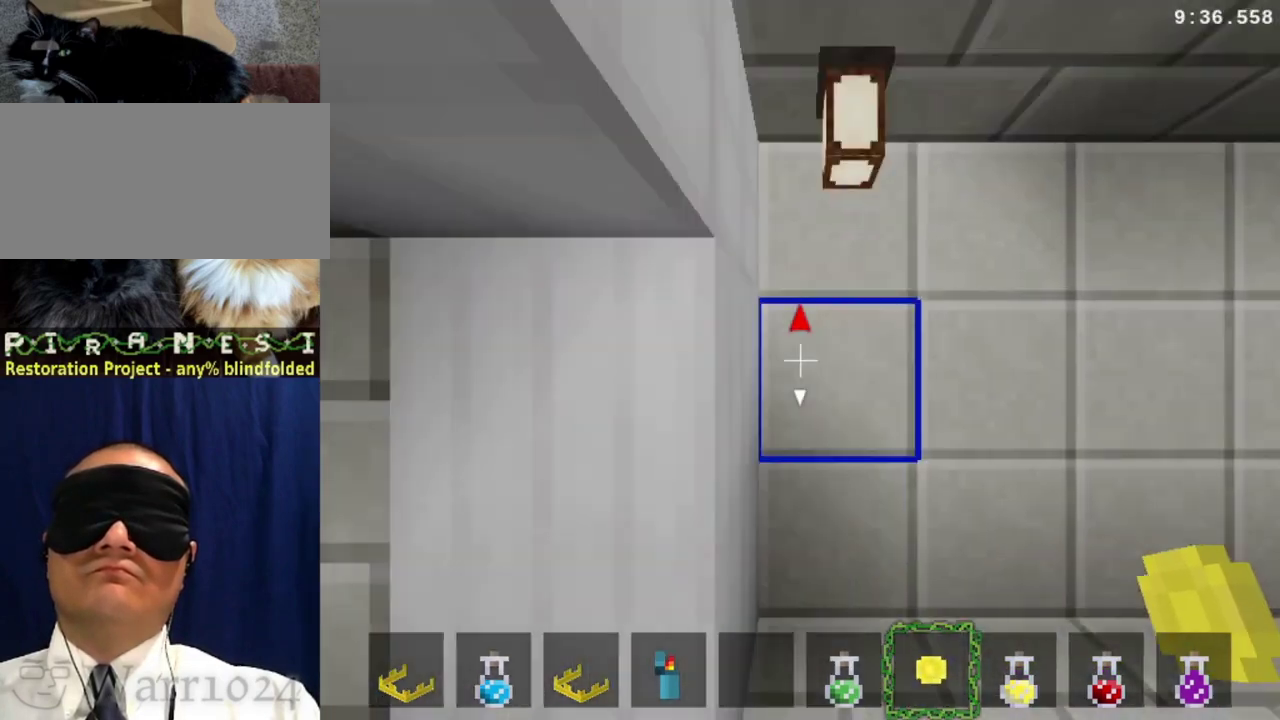
{"buttons": ["DPAD_RIGHT"], "right_stick": "center", "events": []}
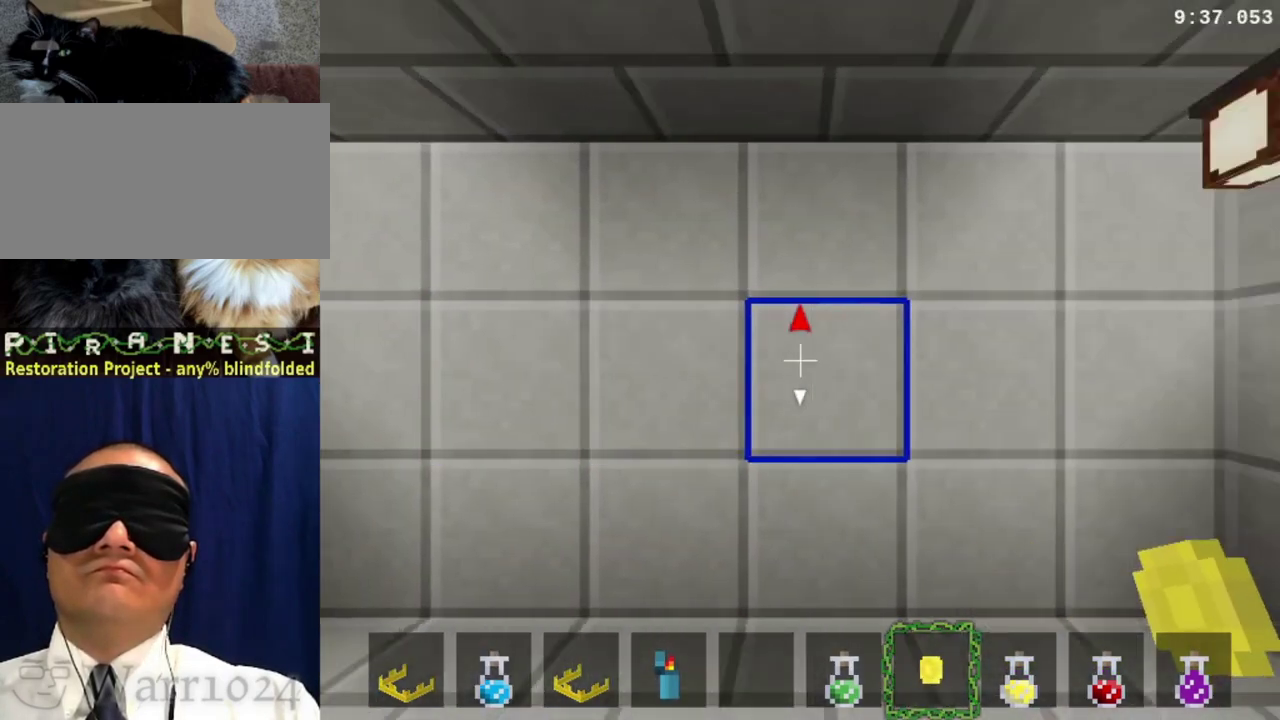
{"buttons": ["DPAD_RIGHT"], "right_stick": "center", "events": []}
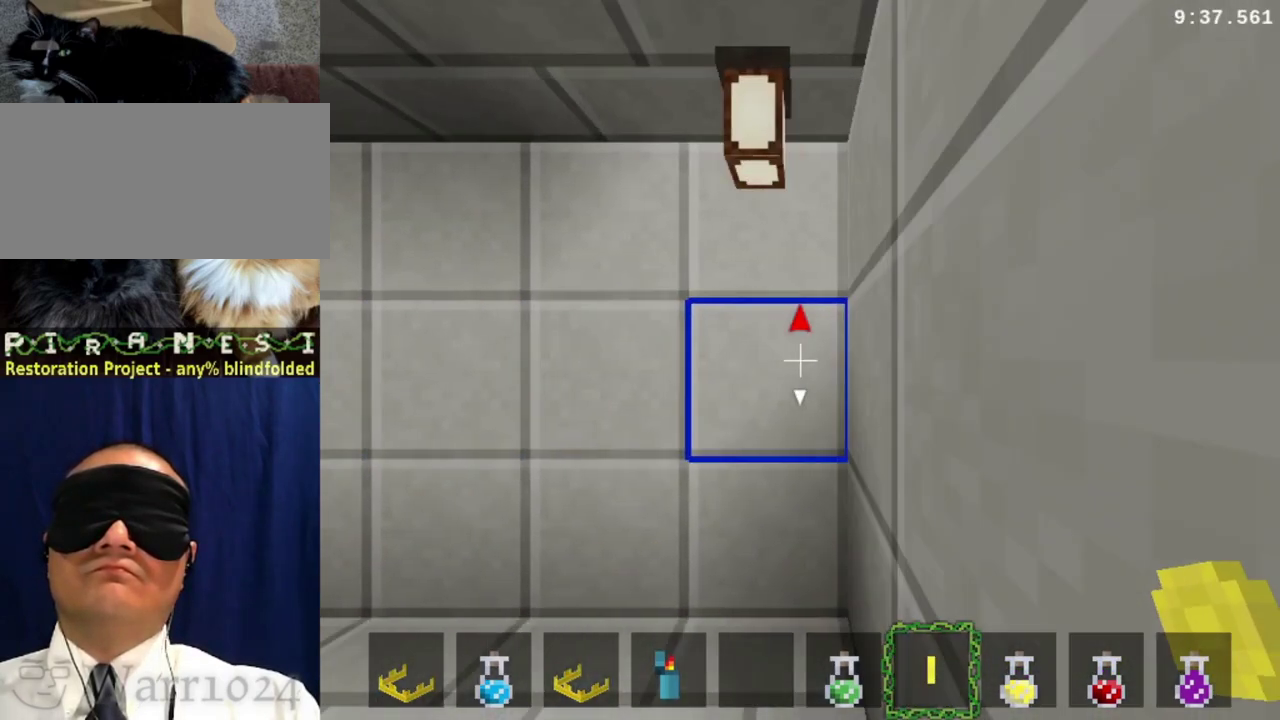
{"buttons": ["DPAD_RIGHT"], "right_stick": "center", "events": []}
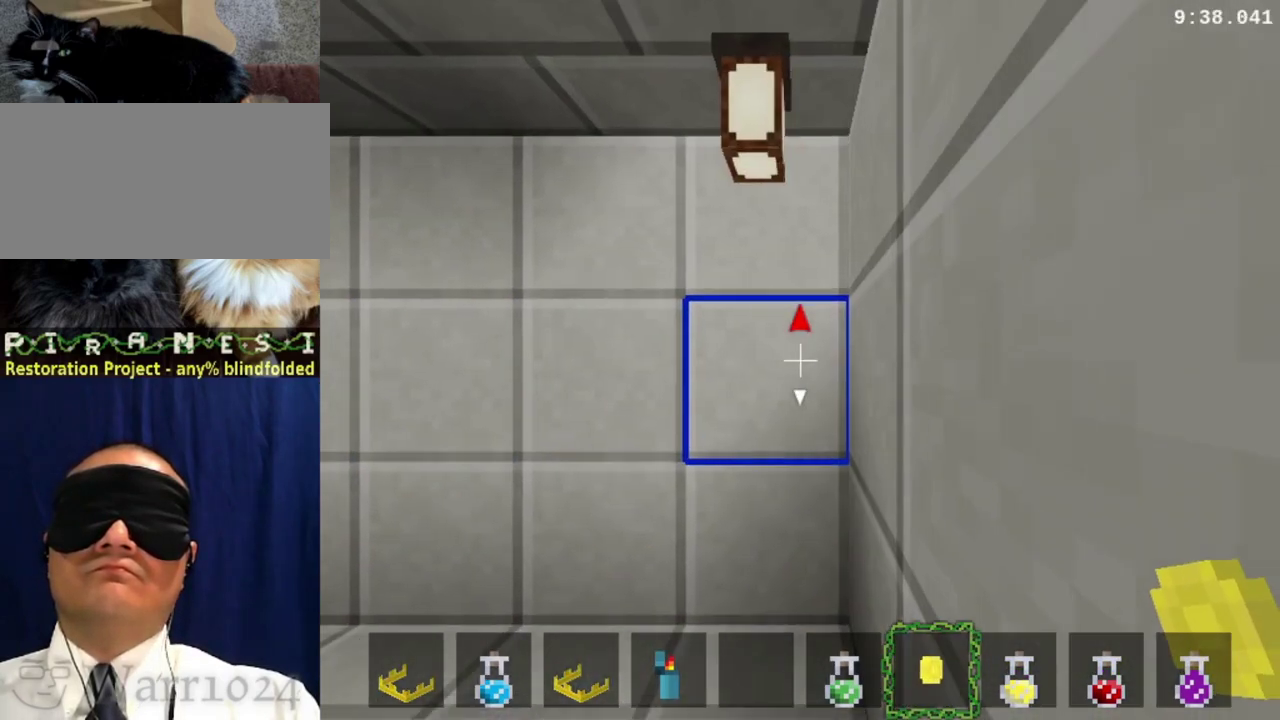
{"buttons": ["DPAD_RIGHT"], "right_stick": "center", "events": []}
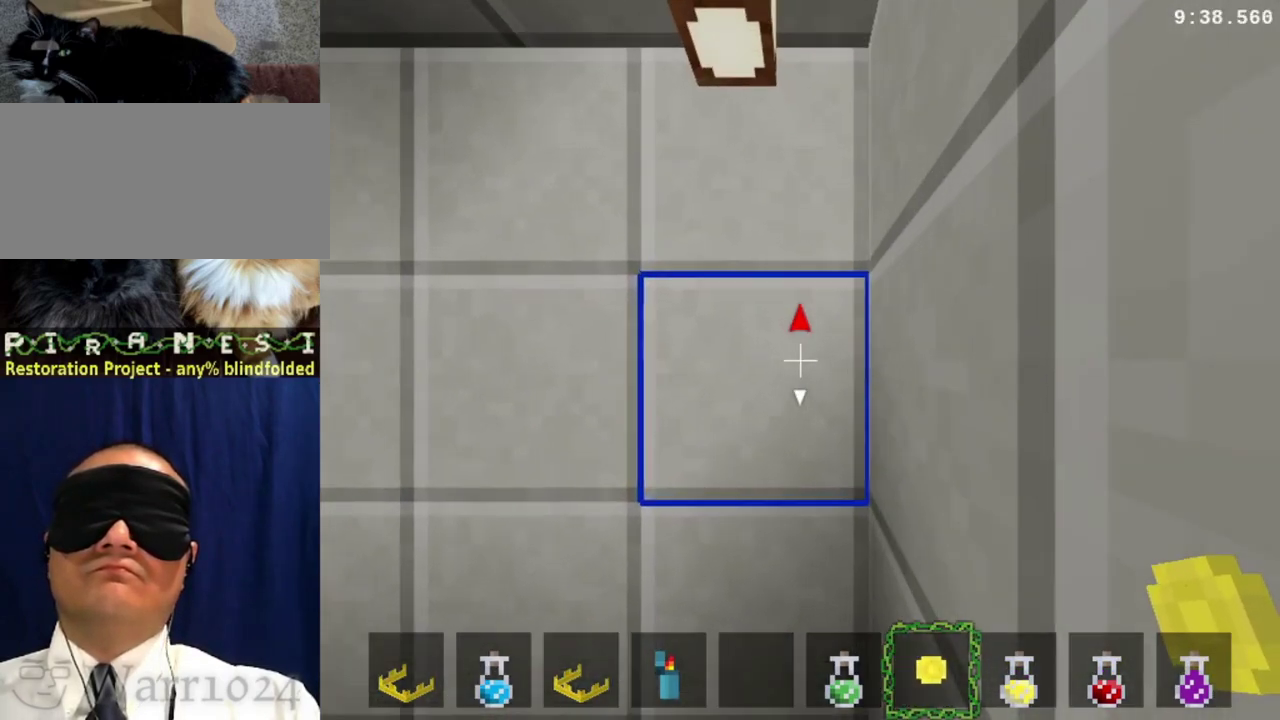
{"buttons": ["DPAD_RIGHT"], "right_stick": "center", "events": []}
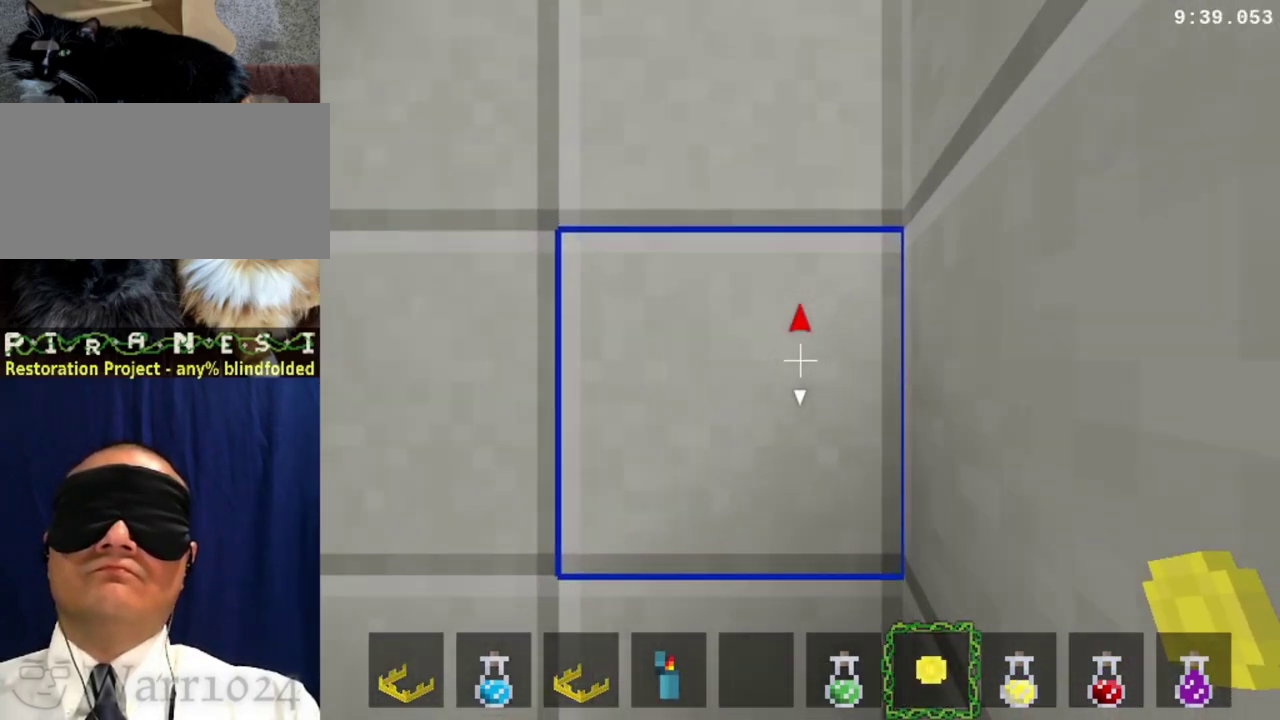
{"buttons": ["DPAD_RIGHT"], "right_stick": "center", "events": []}
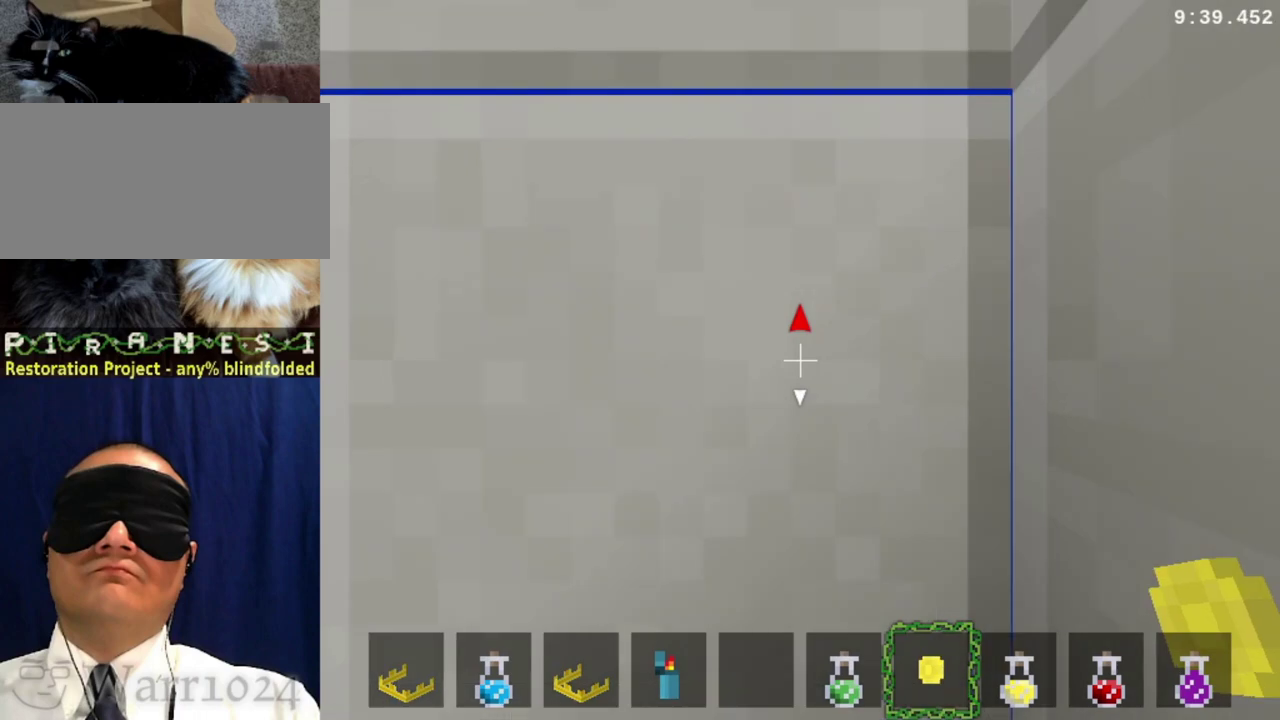
{"buttons": ["DPAD_RIGHT"], "right_stick": "center", "events": []}
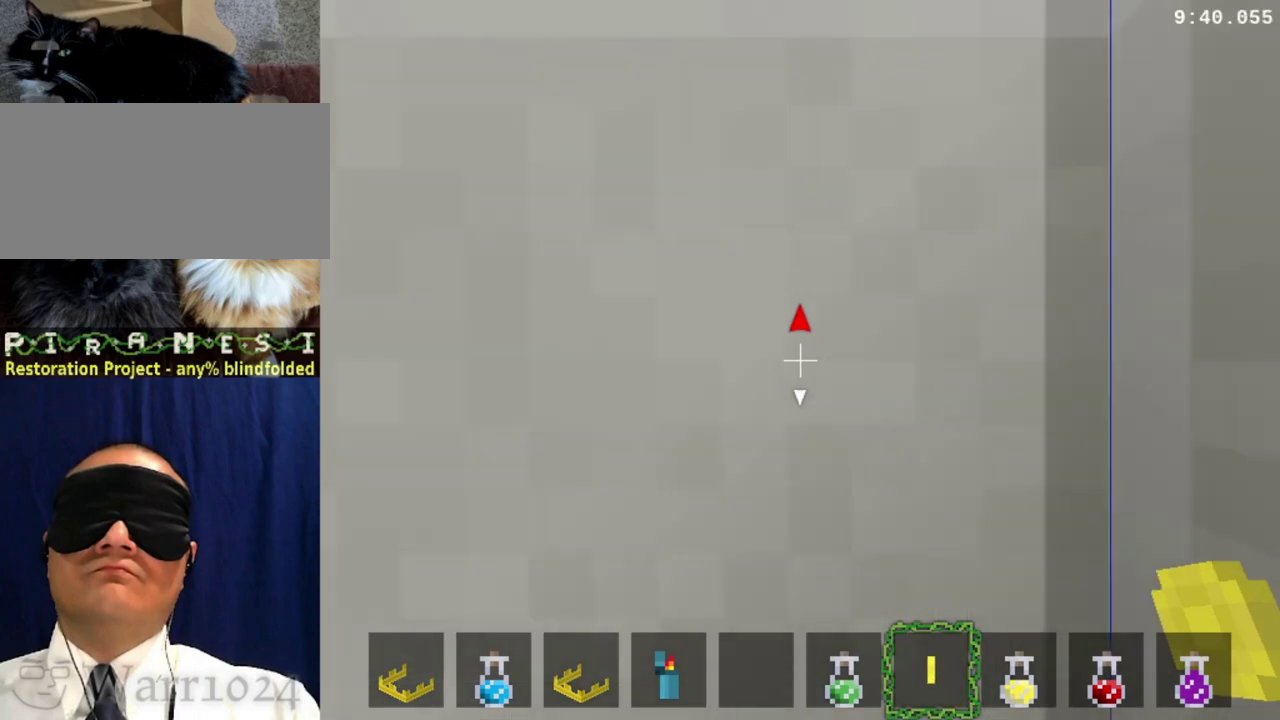
{"buttons": ["DPAD_RIGHT"], "right_stick": "center", "events": []}
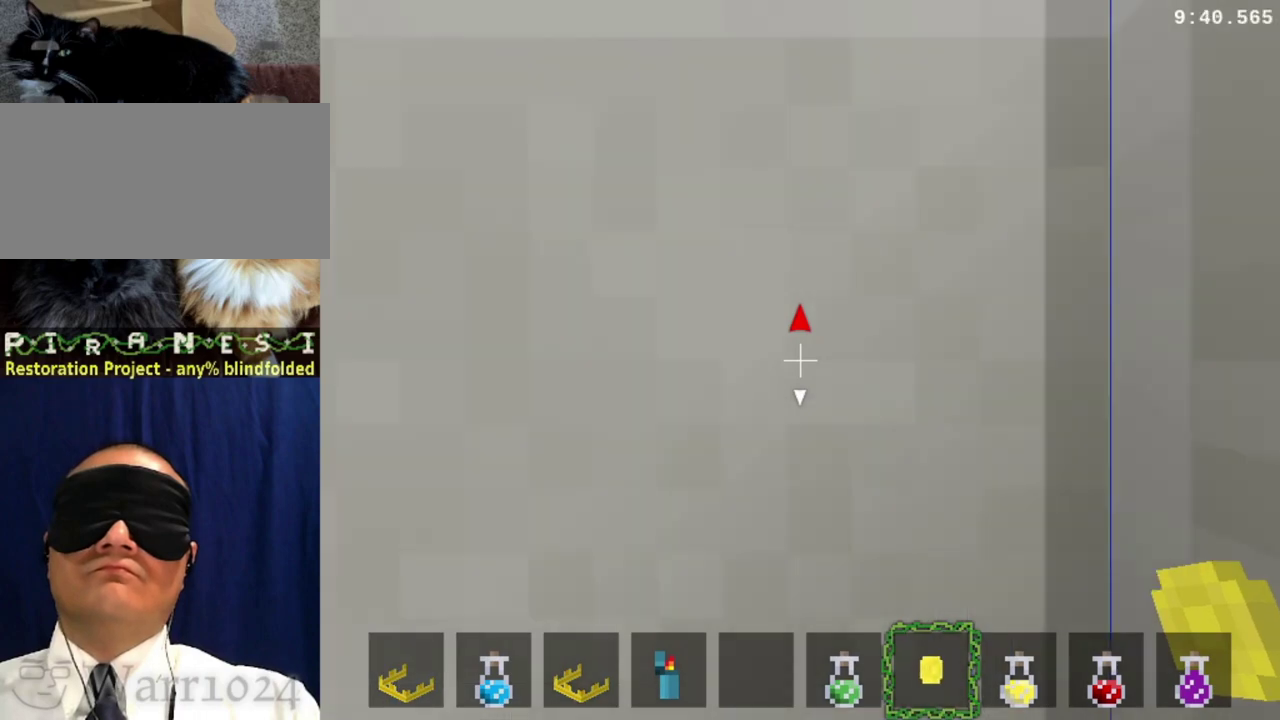
{"buttons": ["DPAD_RIGHT"], "right_stick": "center", "events": []}
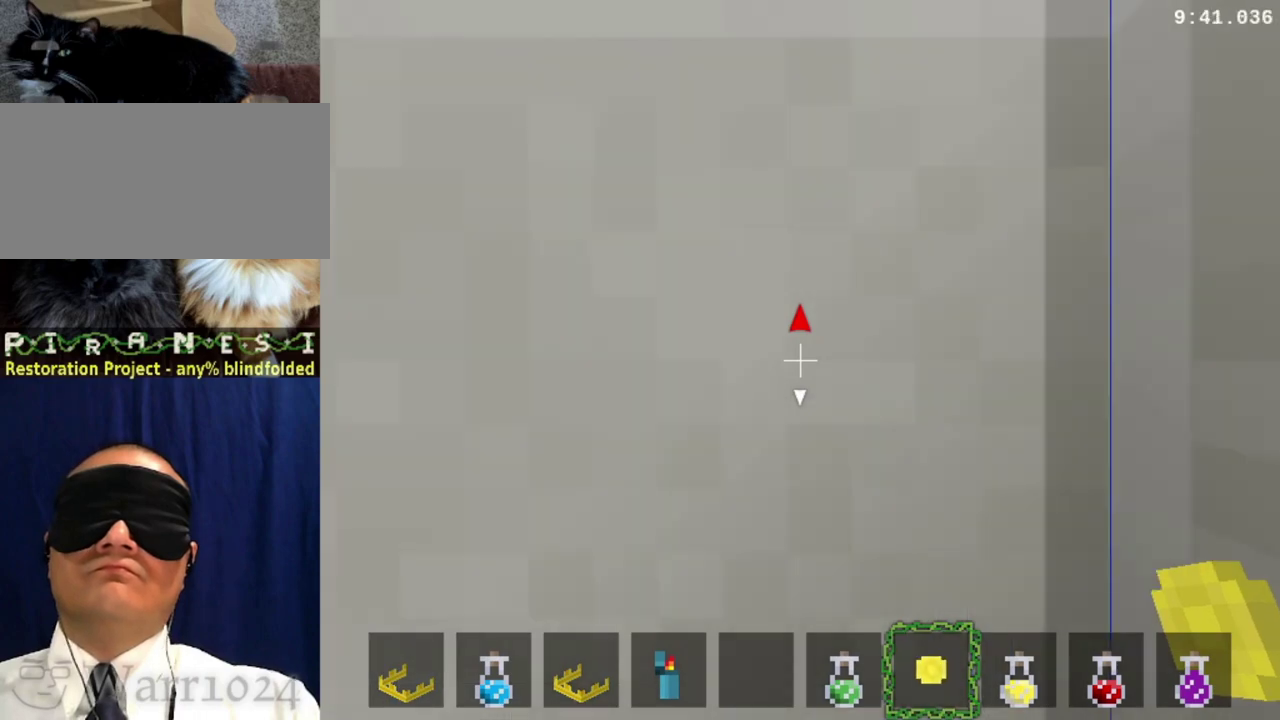
{"buttons": ["DPAD_RIGHT"], "right_stick": "center", "events": []}
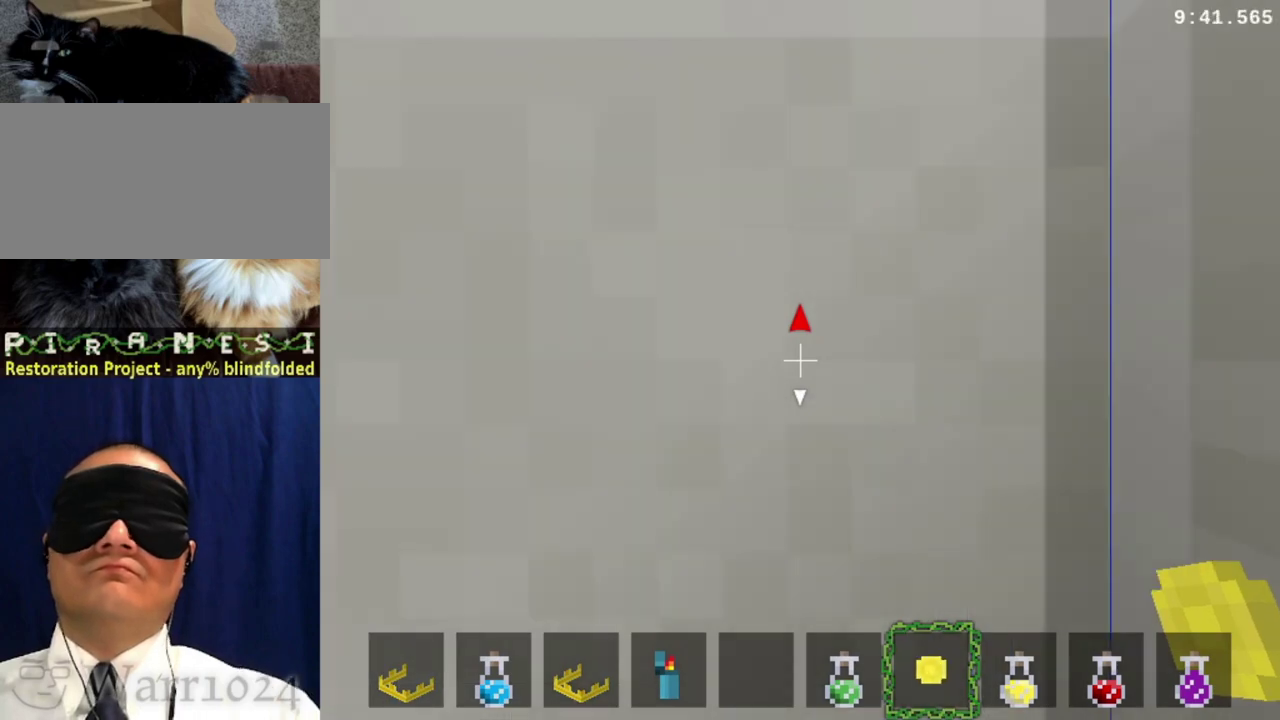
{"buttons": ["DPAD_DOWN", "DPAD_RIGHT"], "right_stick": "center", "events": [[300, "DPAD_DOWN", "down"]]}
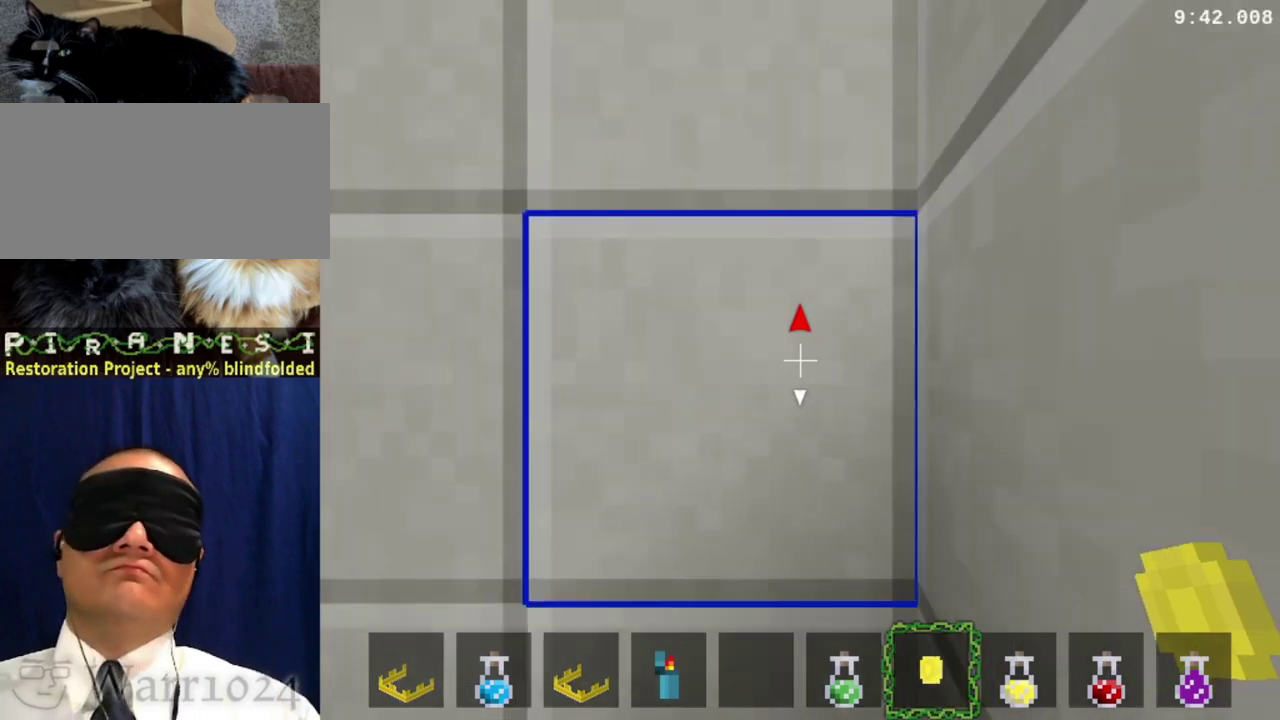
{"buttons": ["DPAD_DOWN", "DPAD_RIGHT"], "right_stick": "center", "events": []}
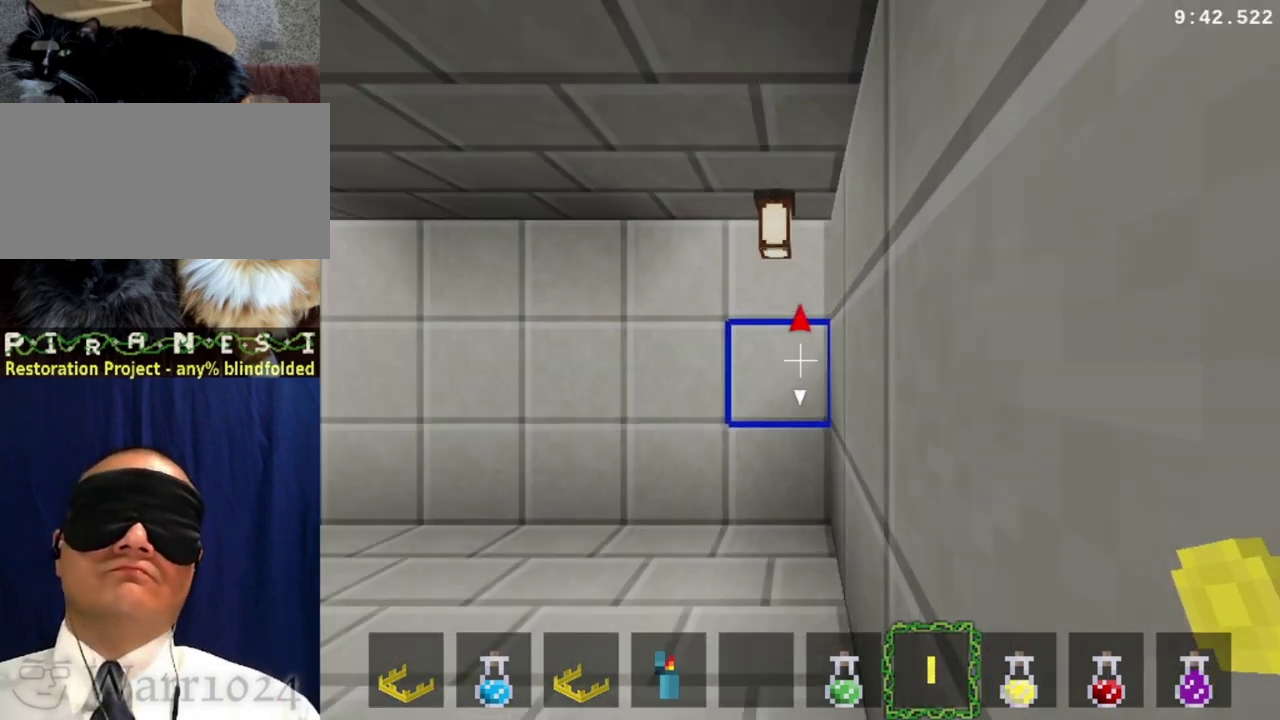
{"buttons": ["DPAD_DOWN", "DPAD_RIGHT"], "right_stick": "center", "events": []}
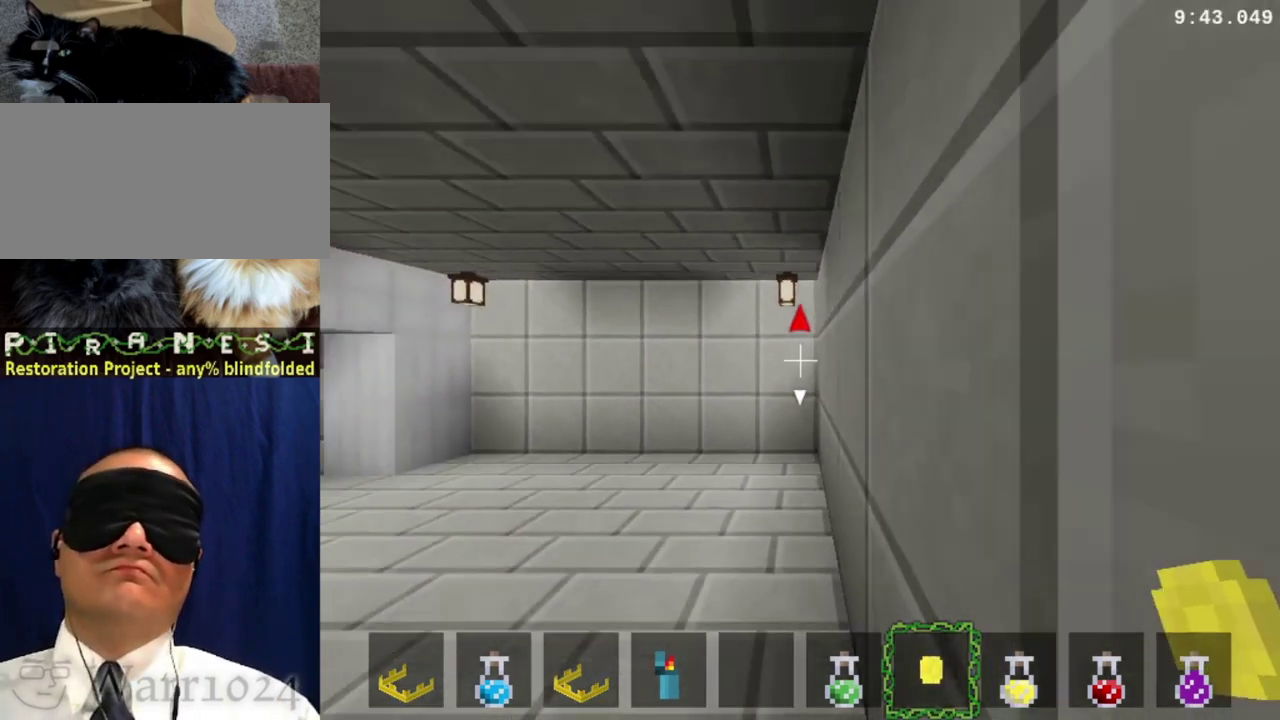
{"buttons": ["DPAD_DOWN", "DPAD_RIGHT"], "right_stick": "center", "events": []}
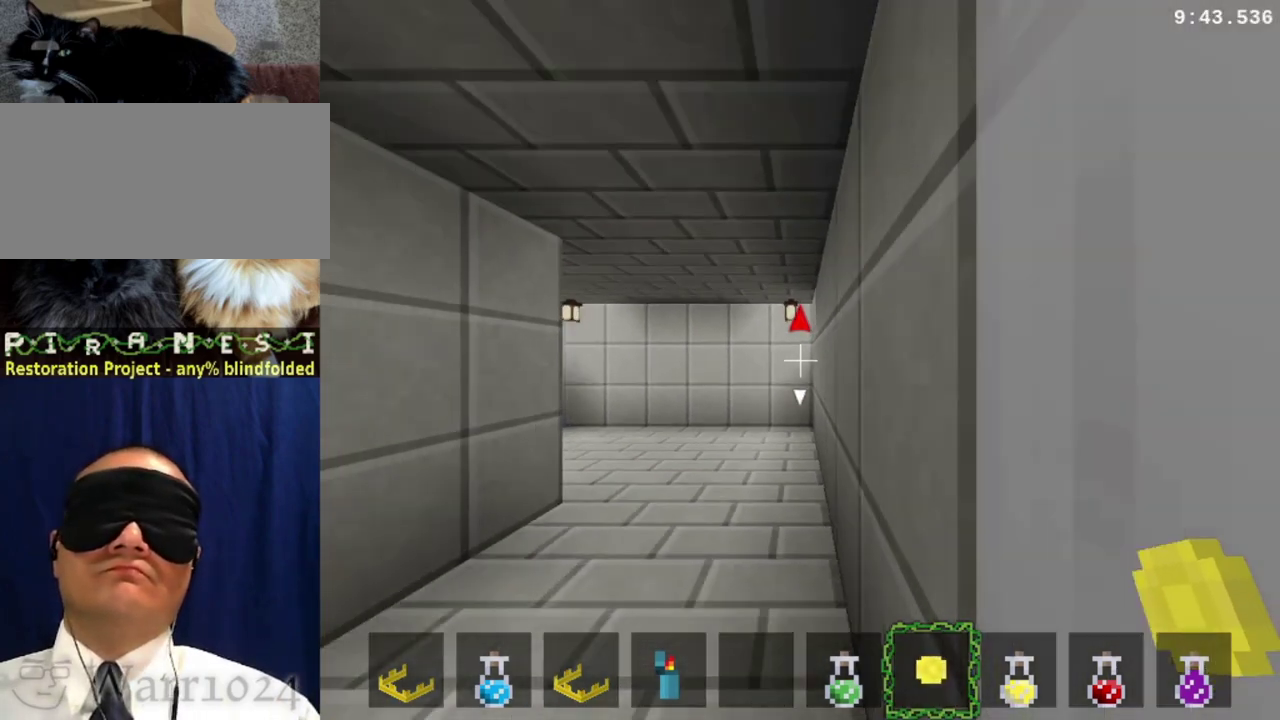
{"buttons": ["DPAD_DOWN", "DPAD_RIGHT"], "right_stick": "center", "events": []}
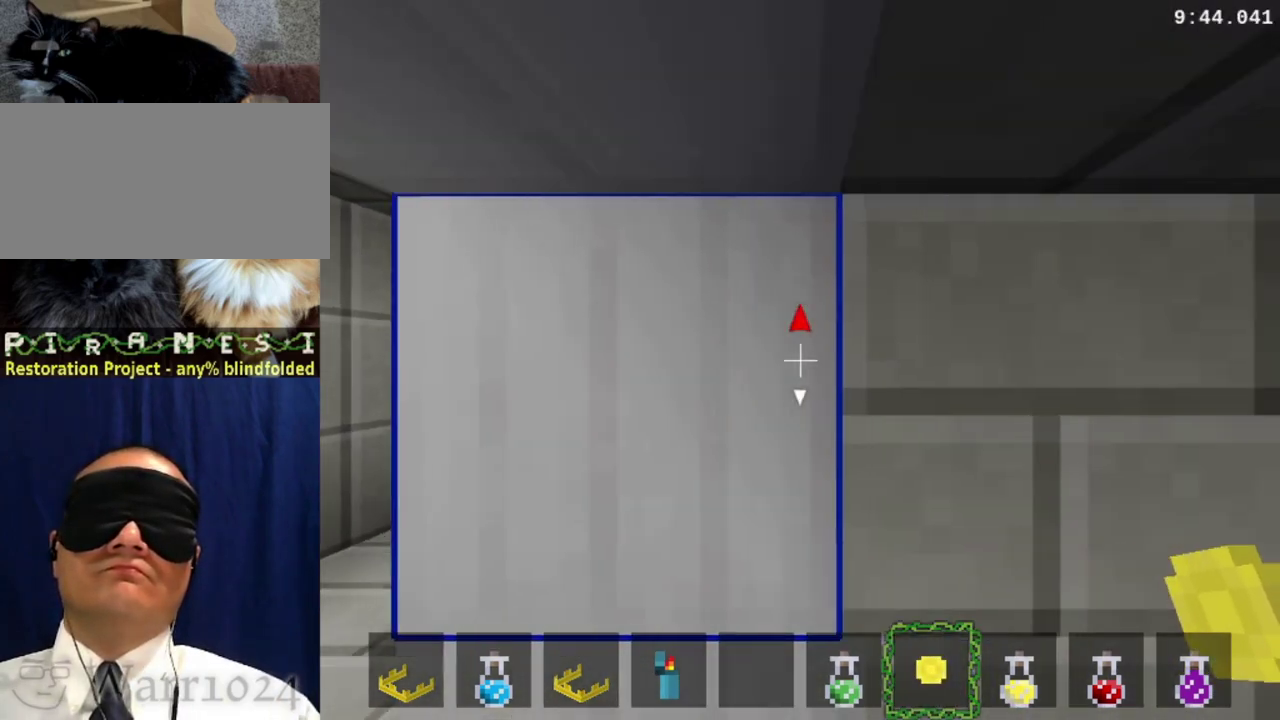
{"buttons": ["DPAD_DOWN", "DPAD_RIGHT"], "right_stick": "center", "events": []}
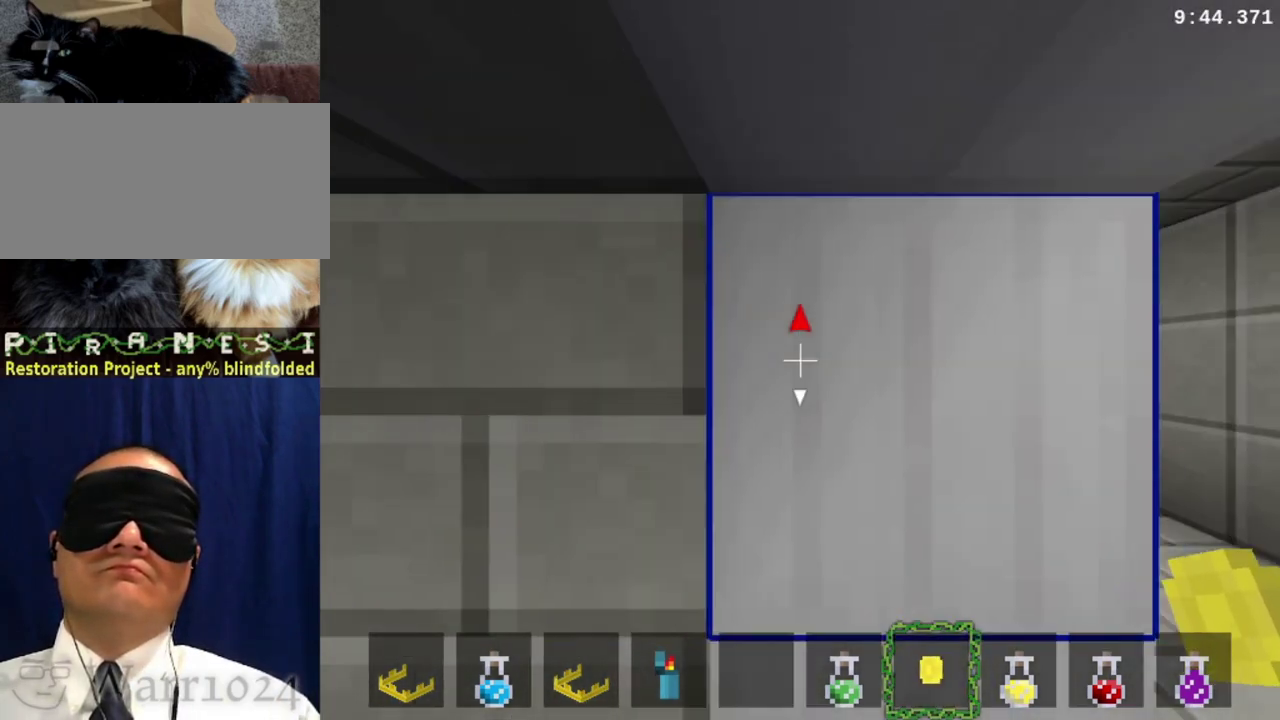
{"buttons": ["DPAD_DOWN", "DPAD_RIGHT"], "right_stick": "center", "events": []}
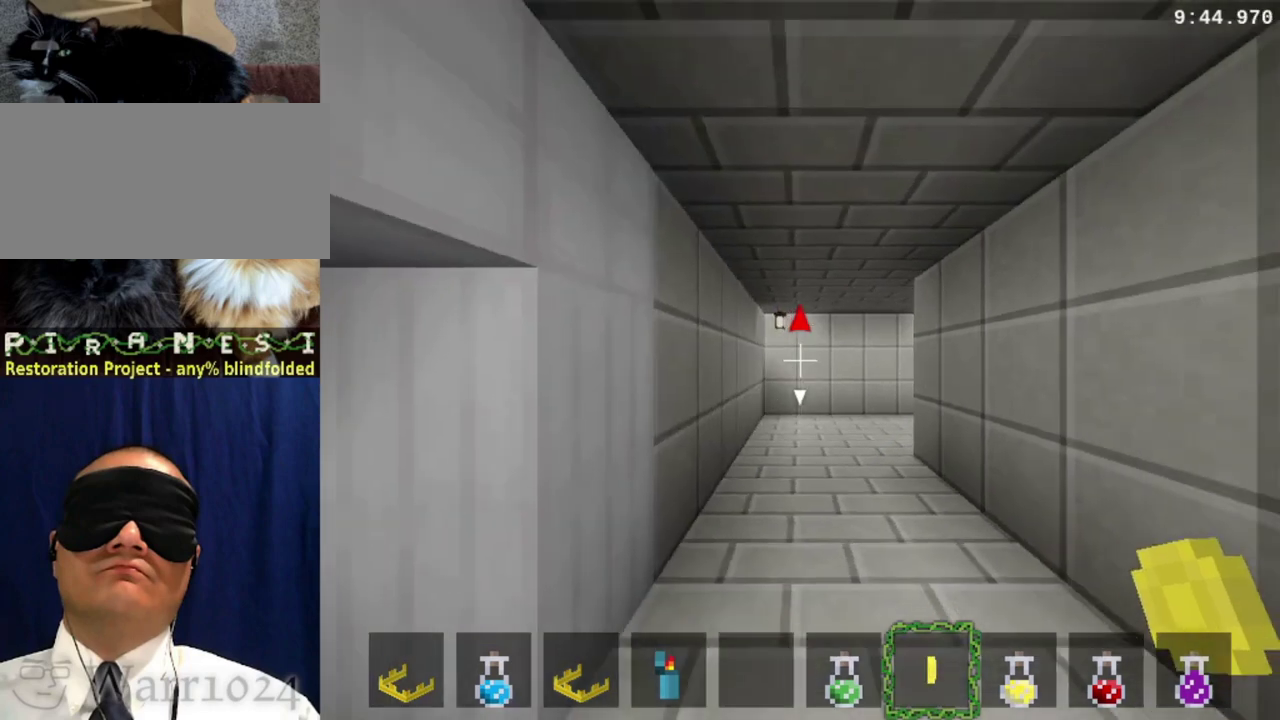
{"buttons": ["DPAD_DOWN", "DPAD_RIGHT"], "right_stick": "center", "events": []}
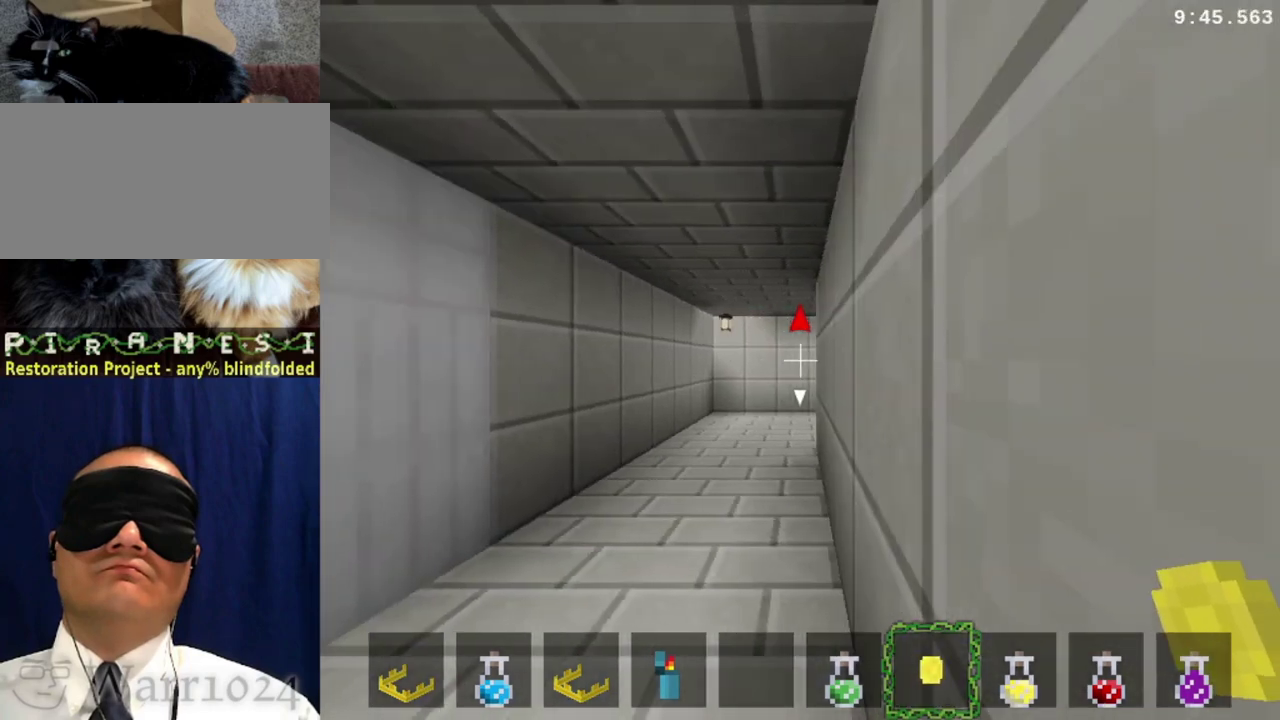
{"buttons": [], "right_stick": "center", "events": [[400, "DPAD_DOWN", "up"], [400, "DPAD_RIGHT", "up"]]}
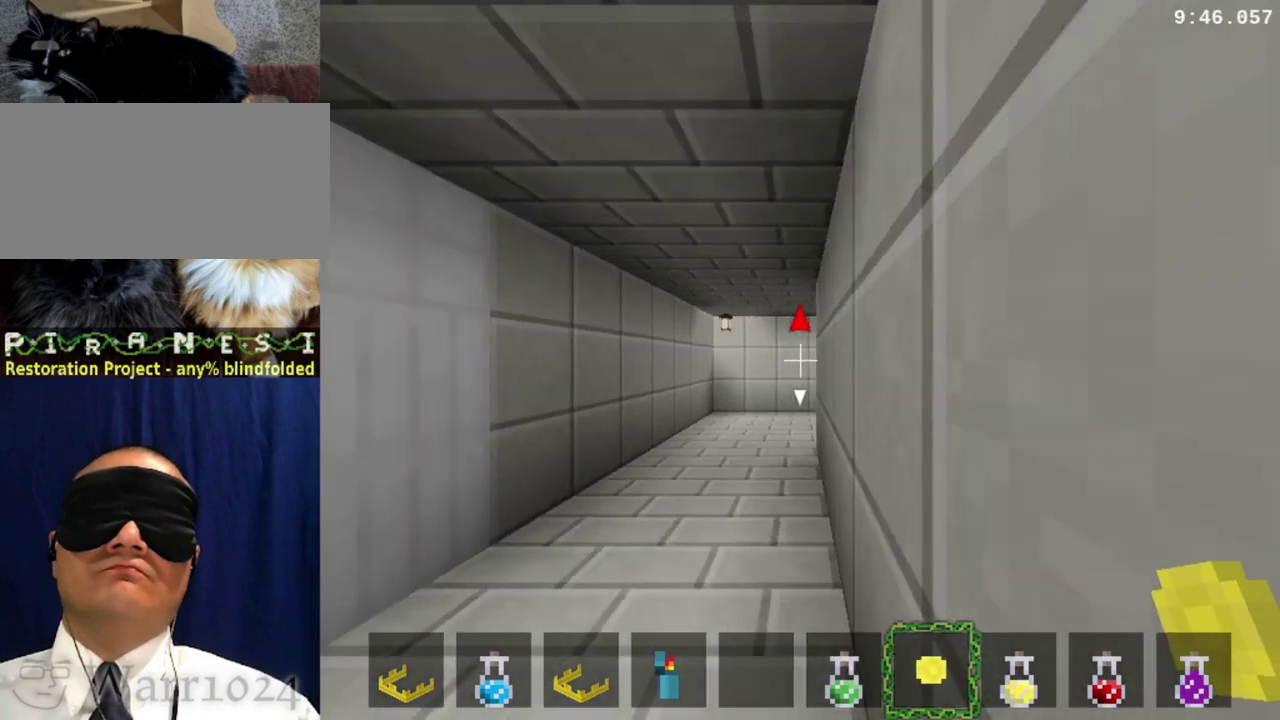
{"buttons": ["DPAD_LEFT"], "right_stick": "center", "events": [[100, "DPAD_LEFT", "down"]]}
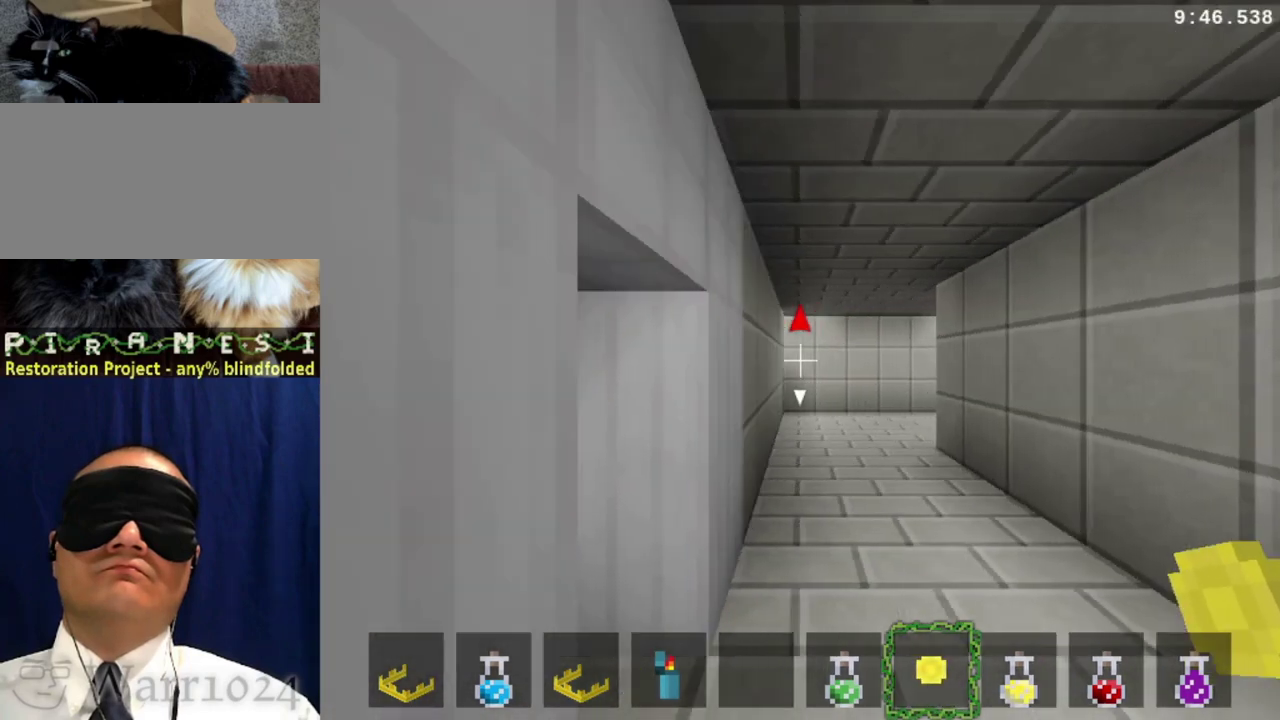
{"buttons": [], "right_stick": "center", "events": [[467, "DPAD_LEFT", "up"]]}
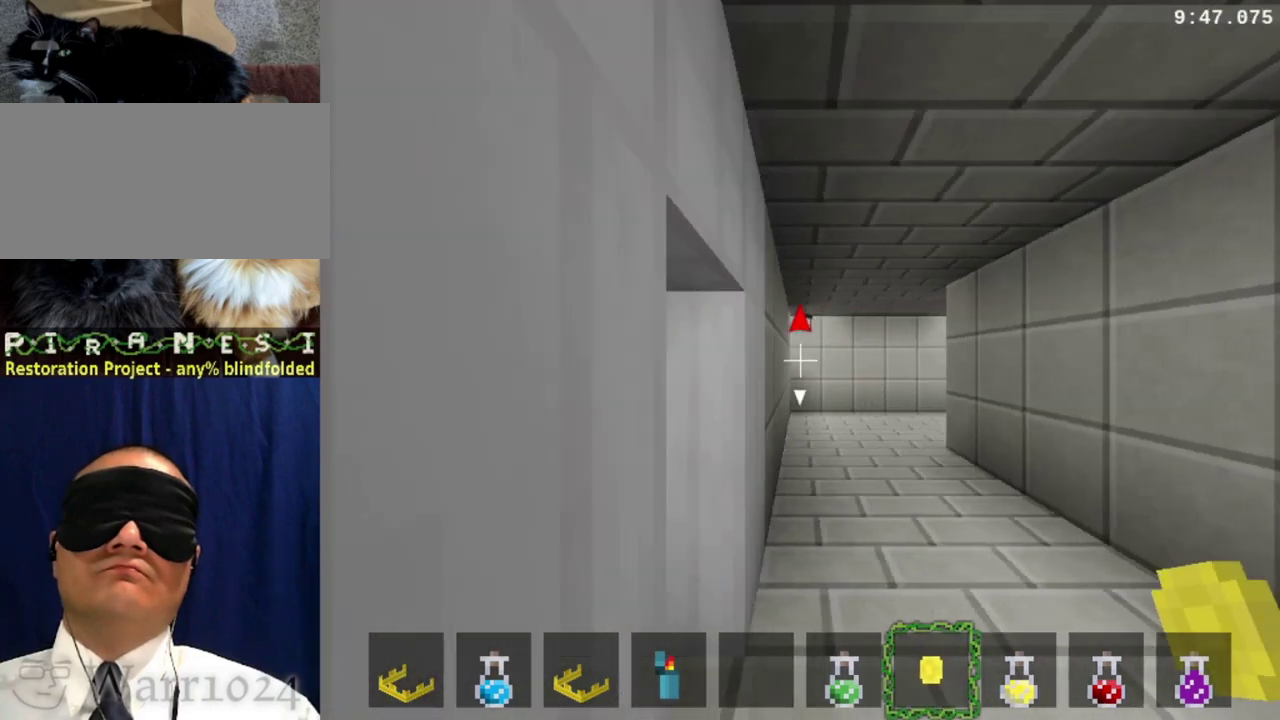
{"buttons": [], "right_stick": "center", "events": []}
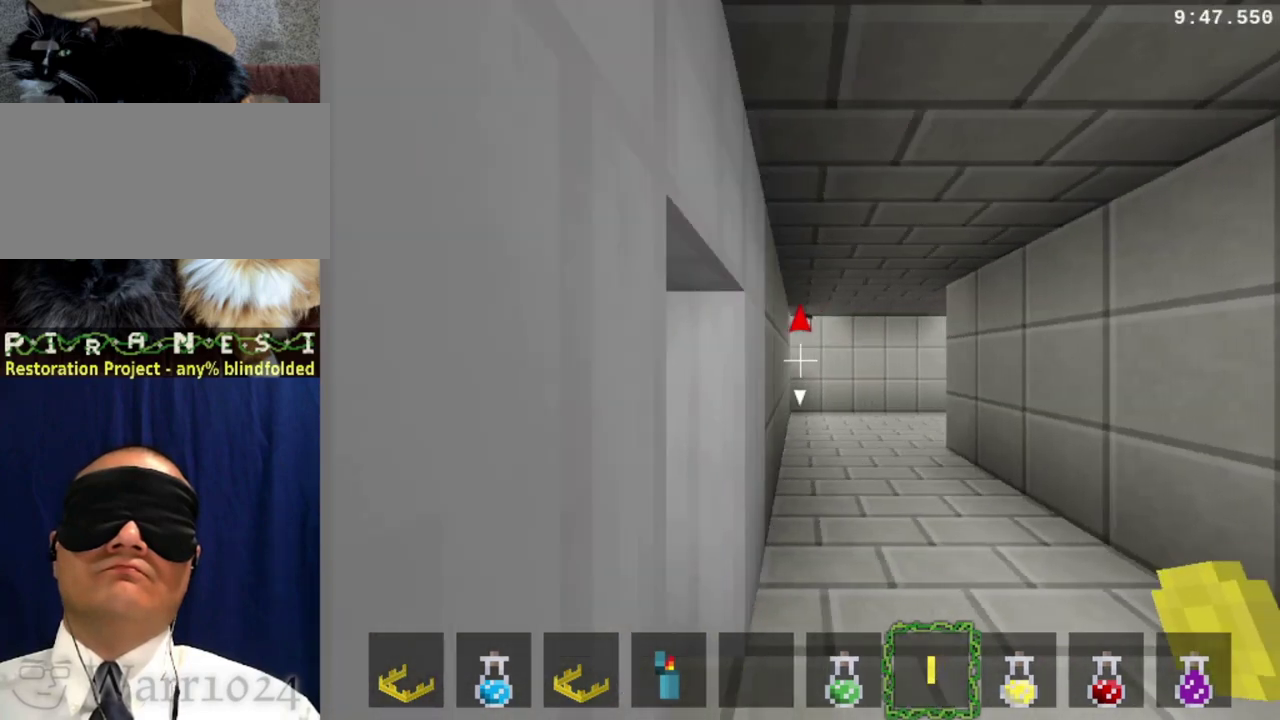
{"buttons": ["DPAD_LEFT"], "right_stick": "center", "events": [[67, "DPAD_LEFT", "down"]]}
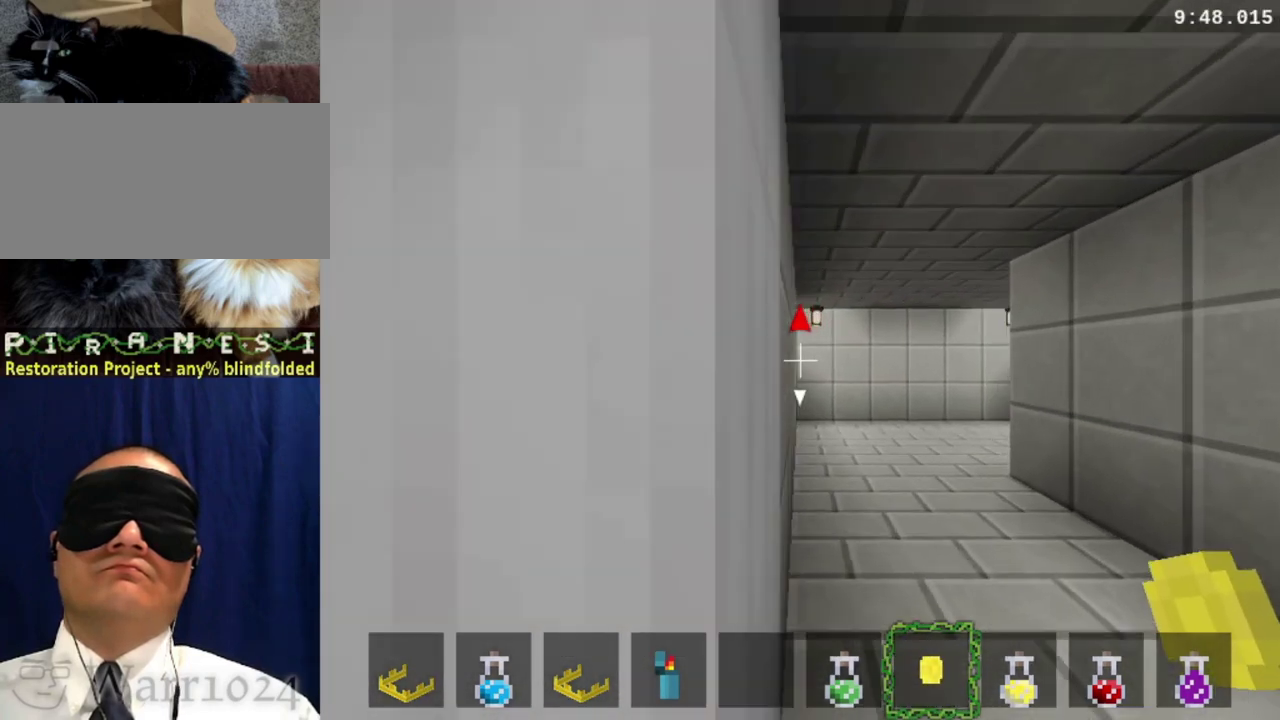
{"buttons": ["DPAD_LEFT"], "right_stick": "center", "events": []}
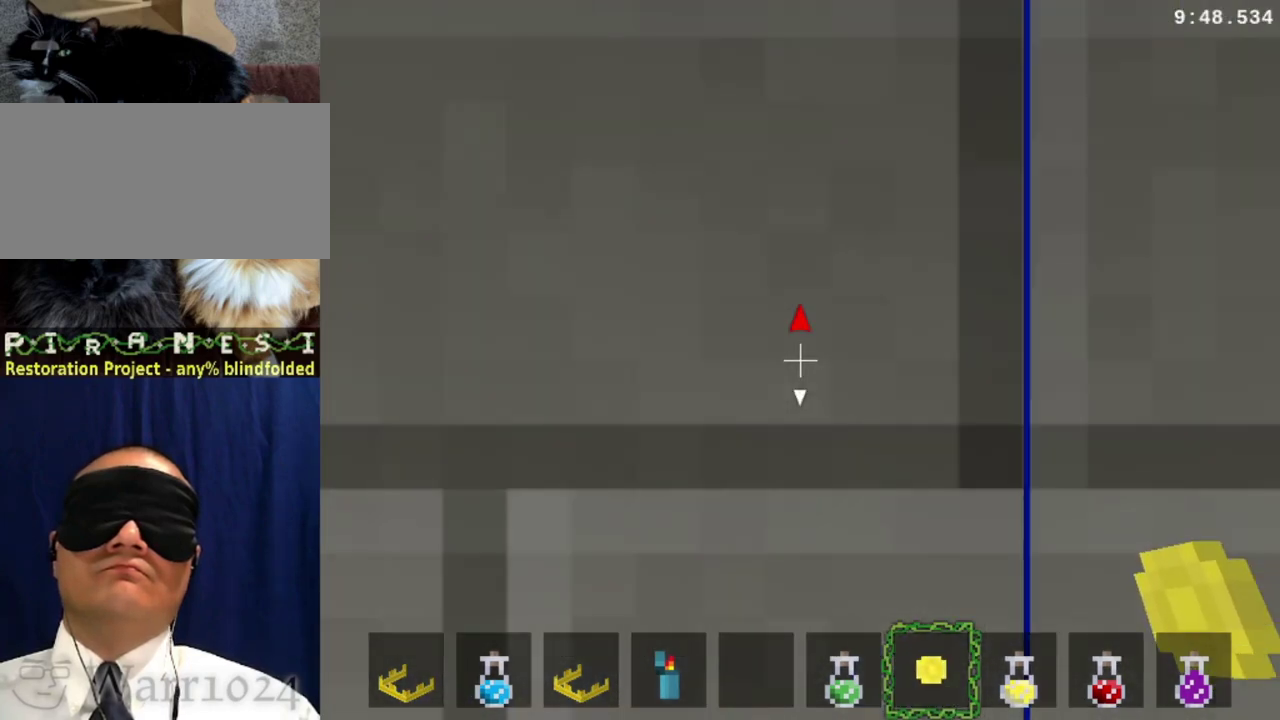
{"buttons": ["DPAD_LEFT"], "right_stick": "center", "events": []}
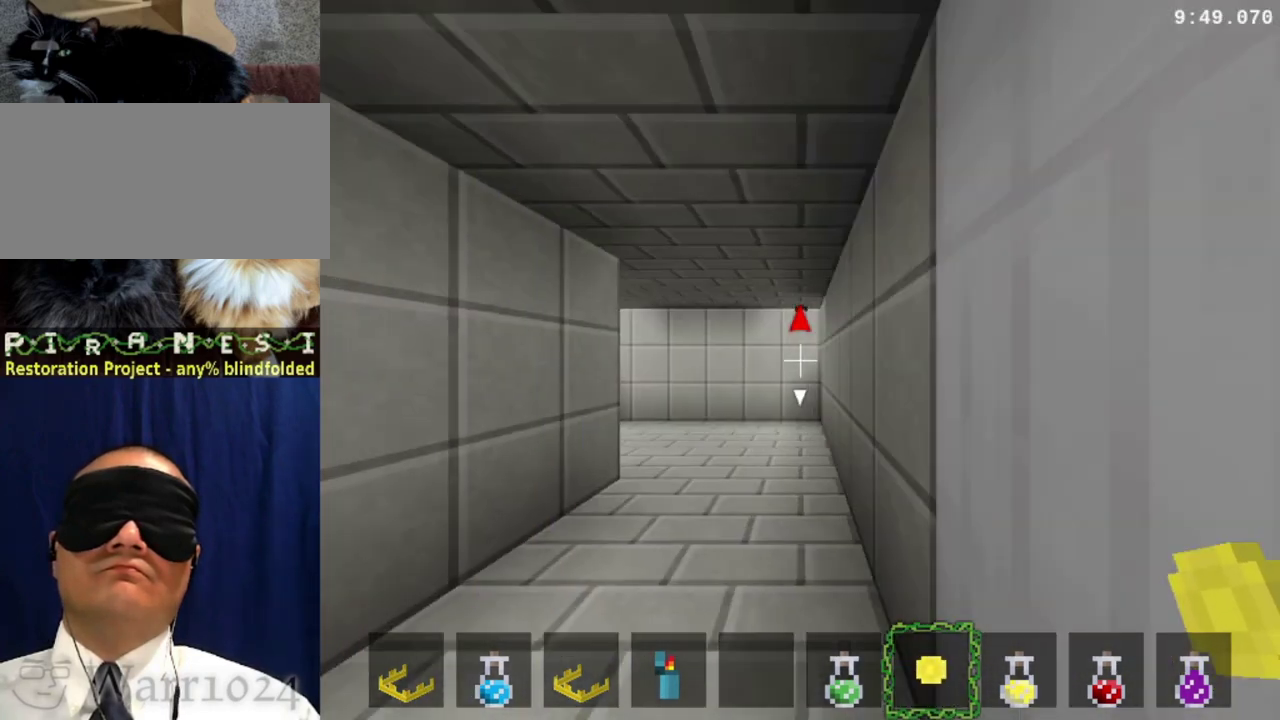
{"buttons": ["DPAD_LEFT"], "right_stick": "center", "events": []}